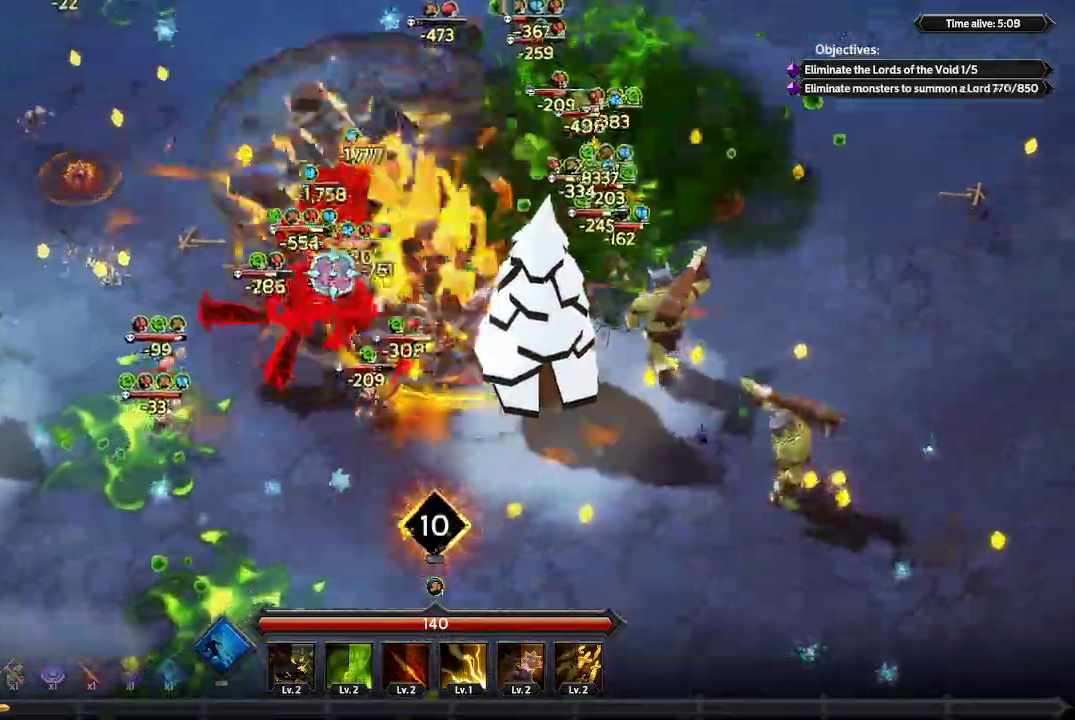
Gameplay with a controller (Xbox layout); each line is a JSON object with the inputs held at the frame after it. "events" lists button and stick changes between this image and that frame as [ms after this image, input, new state], when the widget could be followed in between. Not read: R3.
{"buttons": [], "left_stick": "down-left", "right_stick": "up-left", "events": []}
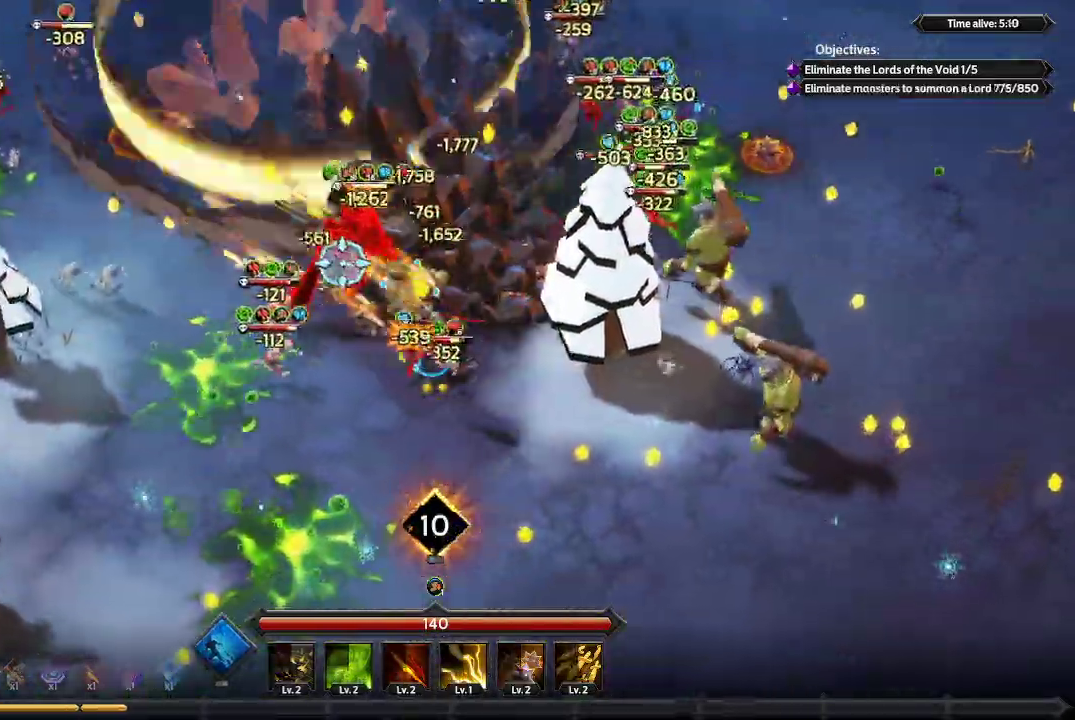
{"buttons": [], "left_stick": "down-left", "right_stick": "up-right", "events": [[300, "right_stick", "up"], [400, "right_stick", "up-right"]]}
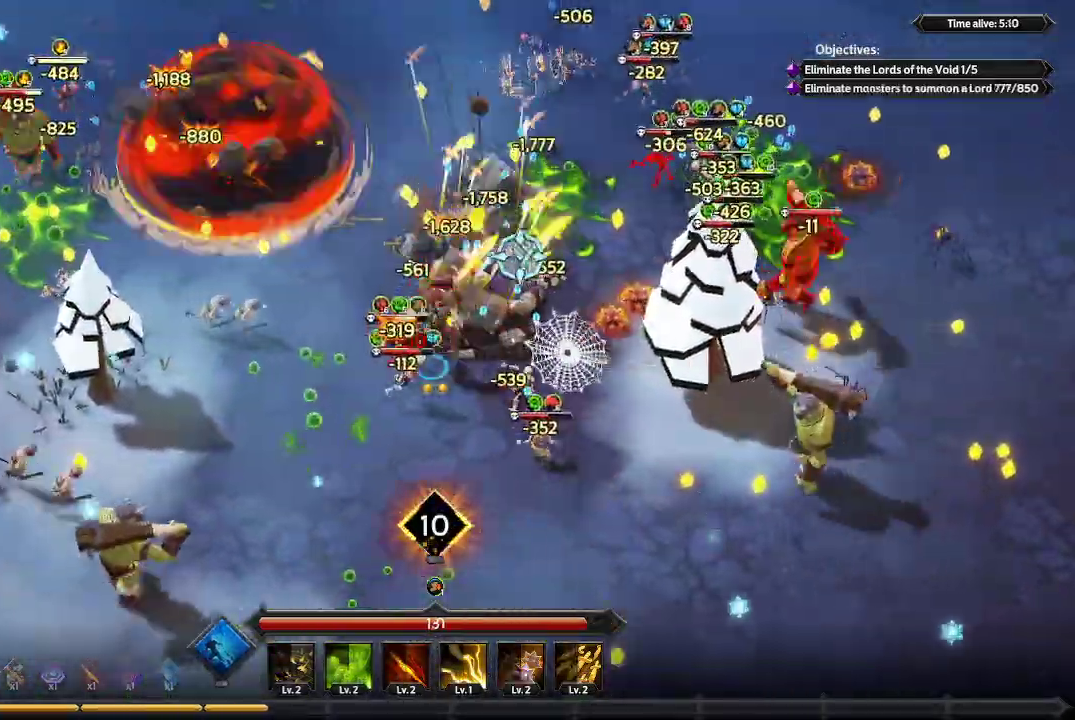
{"buttons": [], "left_stick": "left", "right_stick": "up-right", "events": [[233, "left_stick", "left"]]}
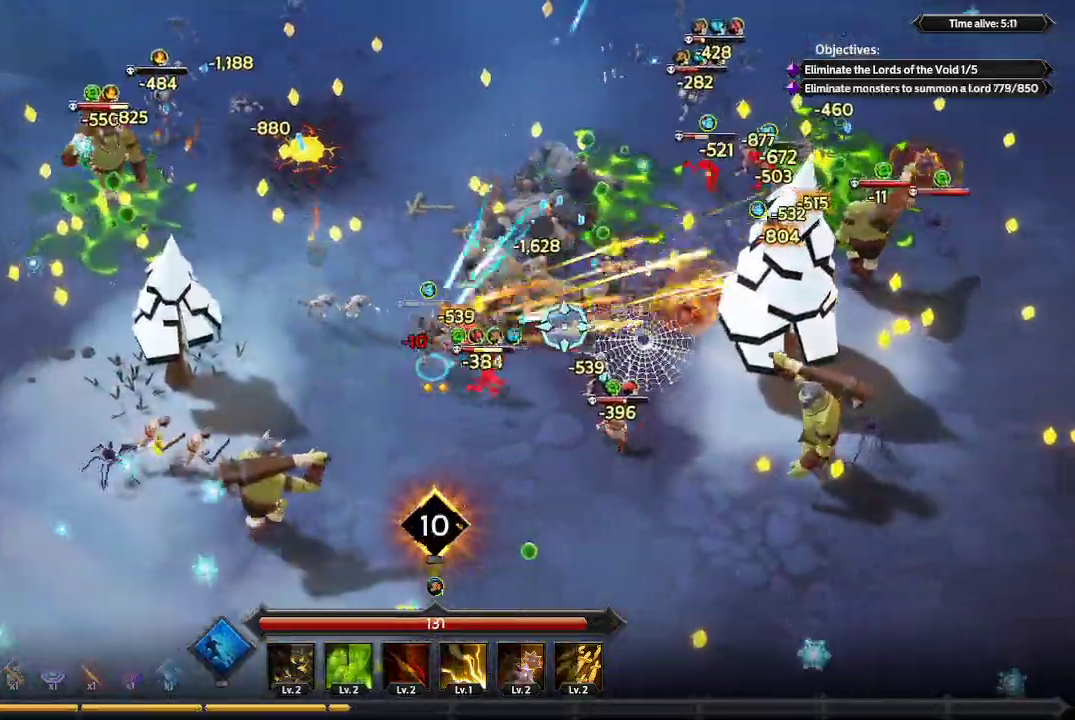
{"buttons": [], "left_stick": "up", "right_stick": "right", "events": [[67, "left_stick", "up-left"], [333, "right_stick", "right"], [500, "left_stick", "up"]]}
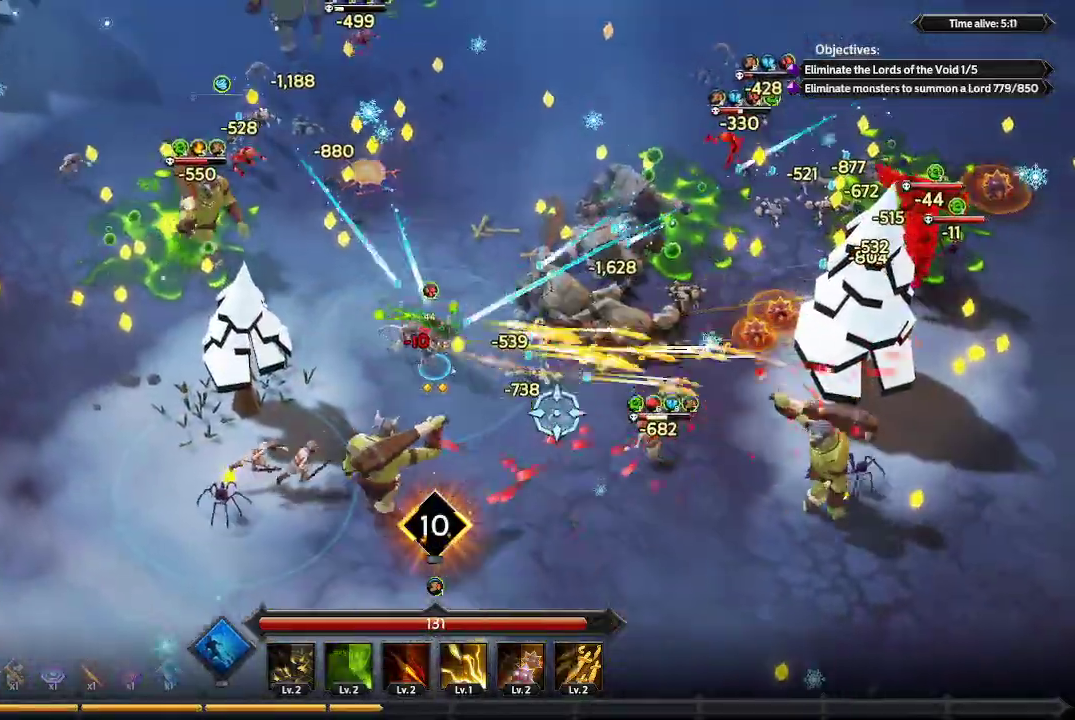
{"buttons": [], "left_stick": "up-right", "right_stick": "down", "events": [[33, "right_stick", "down-right"], [200, "right_stick", "down"], [267, "left_stick", "up-right"]]}
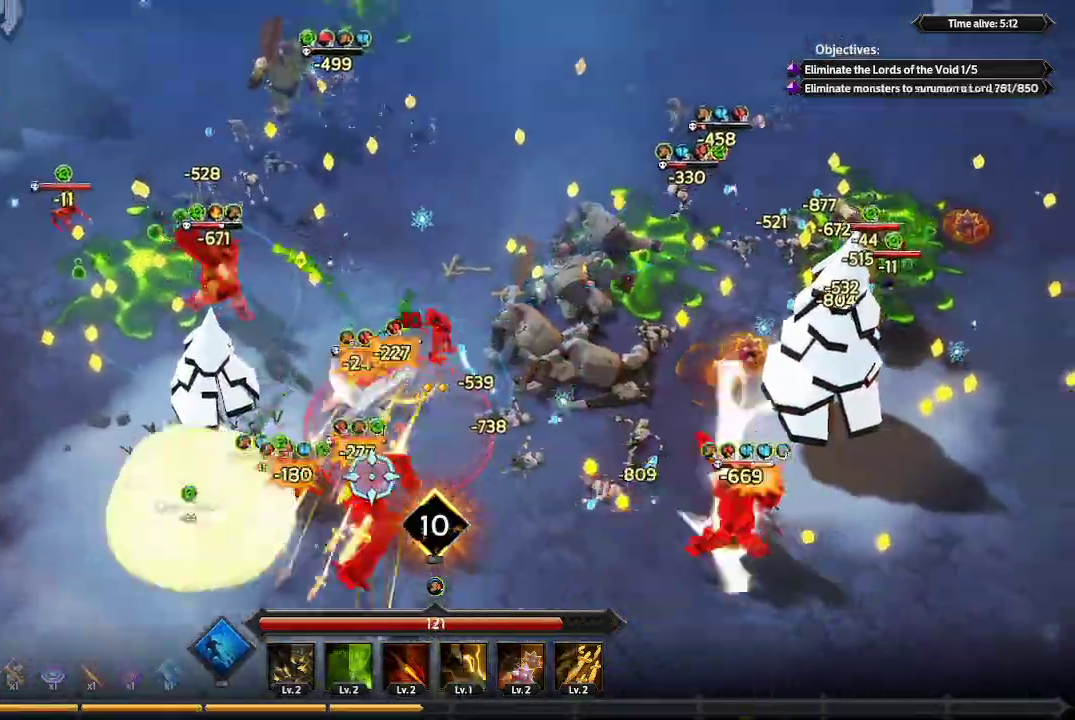
{"buttons": [], "left_stick": "up-left", "right_stick": "down-left", "events": [[33, "right_stick", "down-left"], [200, "left_stick", "up"], [333, "left_stick", "up-left"]]}
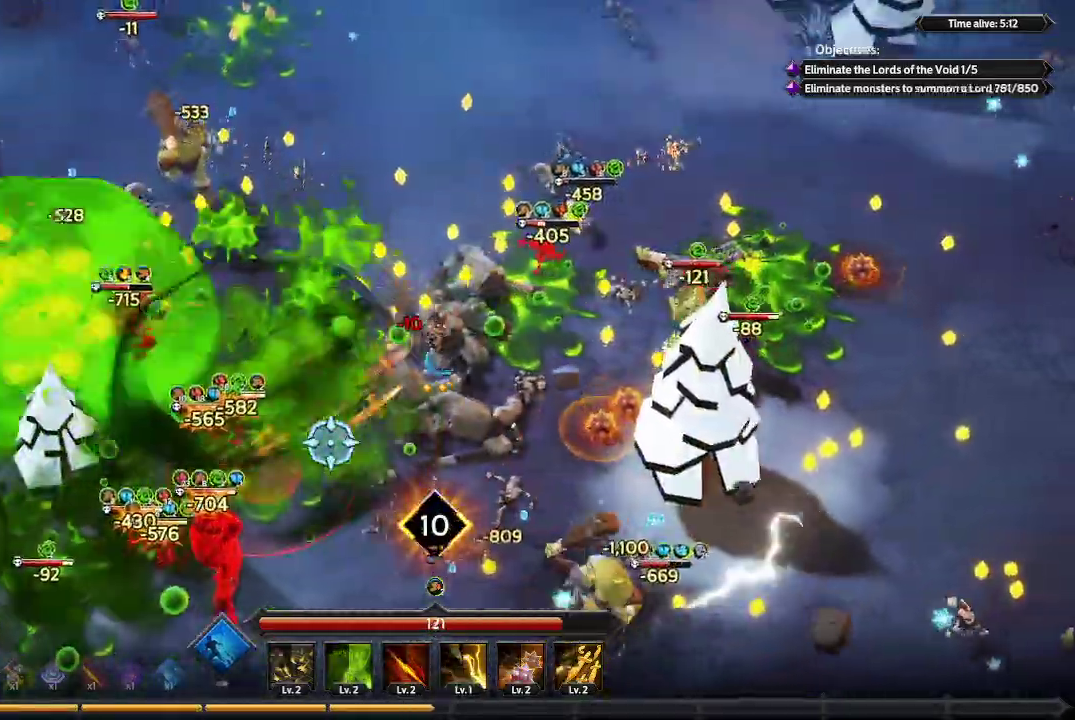
{"buttons": [], "left_stick": "up-left", "right_stick": "down-left", "events": []}
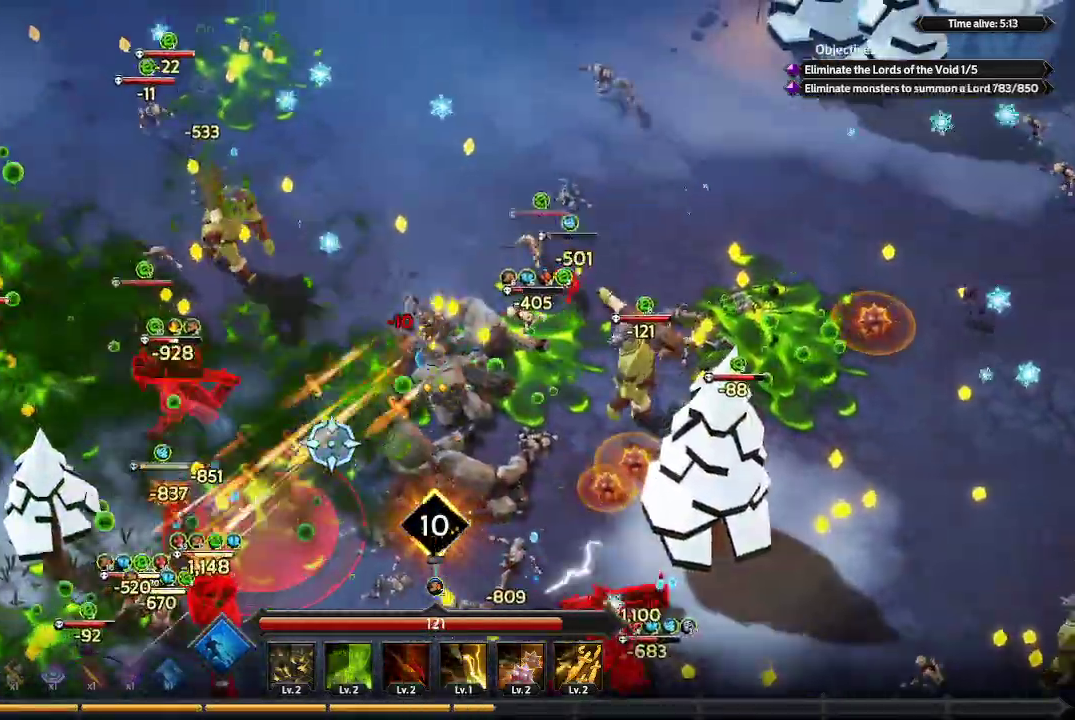
{"buttons": [], "left_stick": "up-left", "right_stick": "down-left", "events": []}
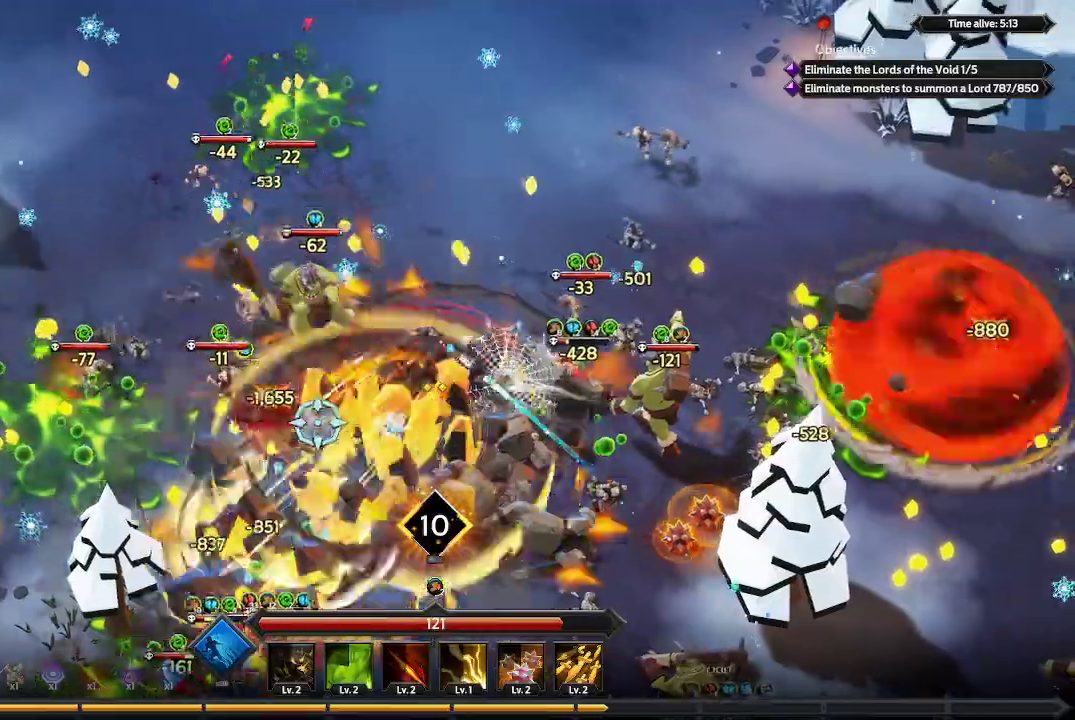
{"buttons": [], "left_stick": "up", "right_stick": "left", "events": [[67, "right_stick", "left"], [400, "left_stick", "up"]]}
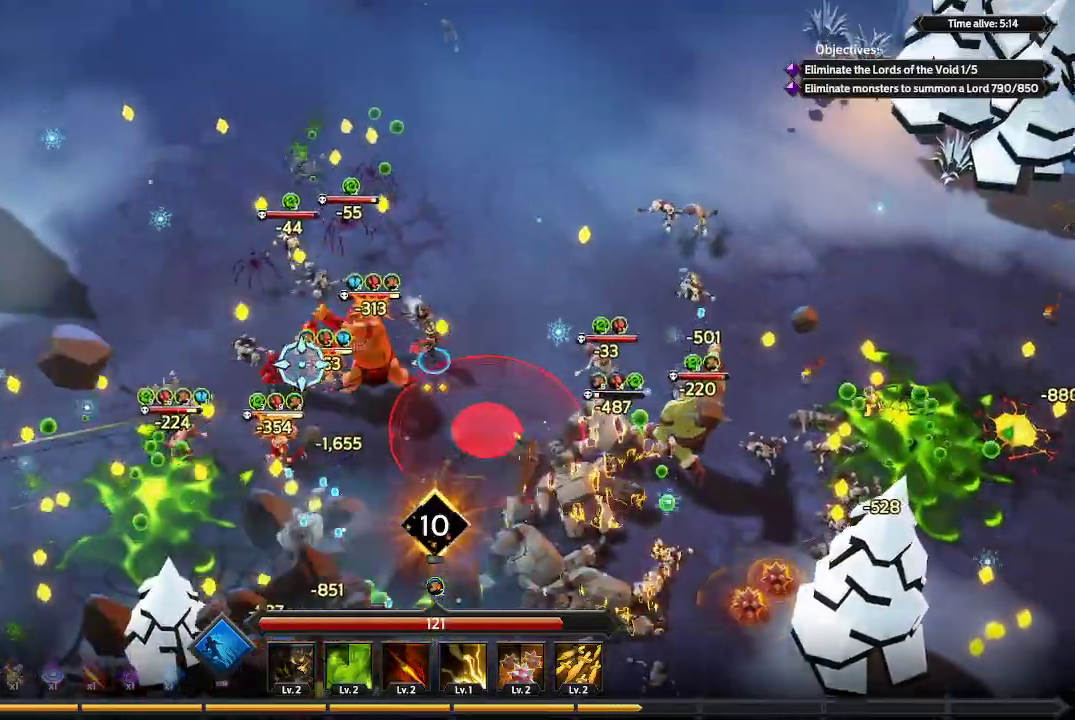
{"buttons": [], "left_stick": "up", "right_stick": "left", "events": []}
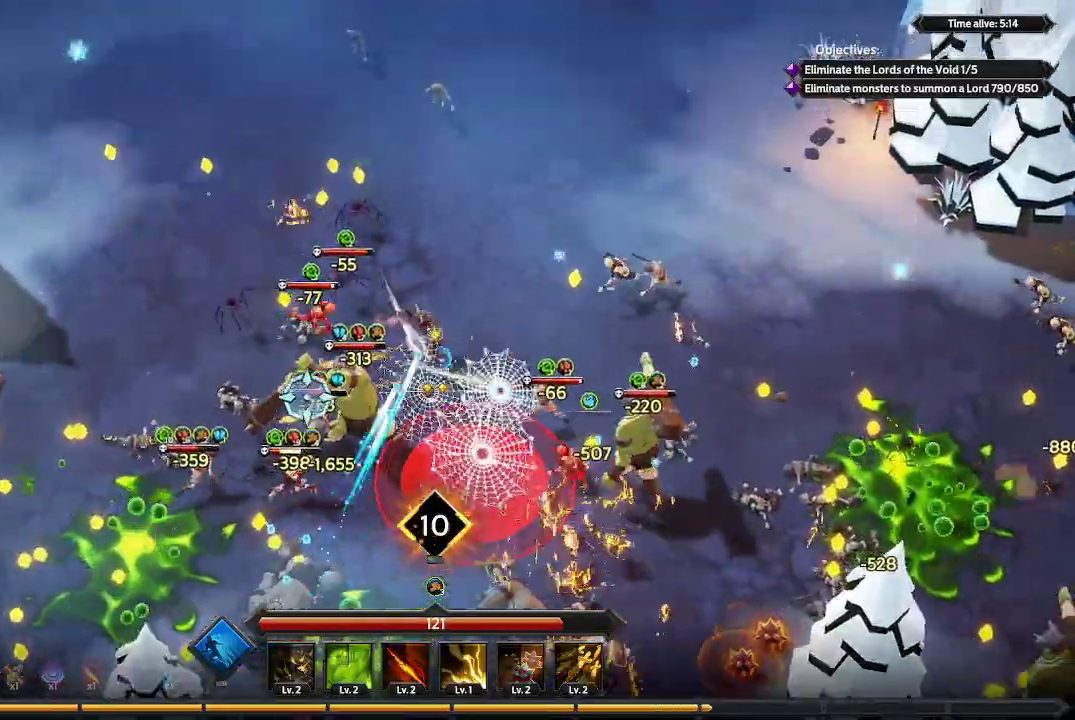
{"buttons": [], "left_stick": "up", "right_stick": "down-left", "events": [[167, "right_stick", "down-left"]]}
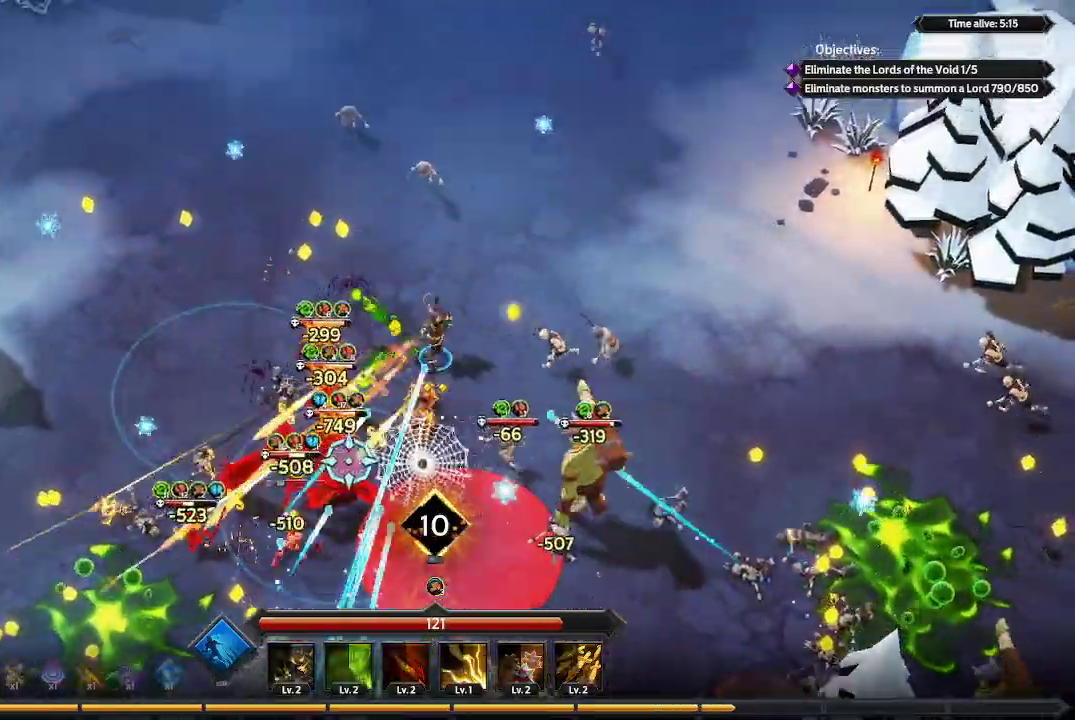
{"buttons": [], "left_stick": "up-left", "right_stick": "down-right", "events": [[67, "left_stick", "up-left"], [167, "right_stick", "down"], [467, "right_stick", "down-right"]]}
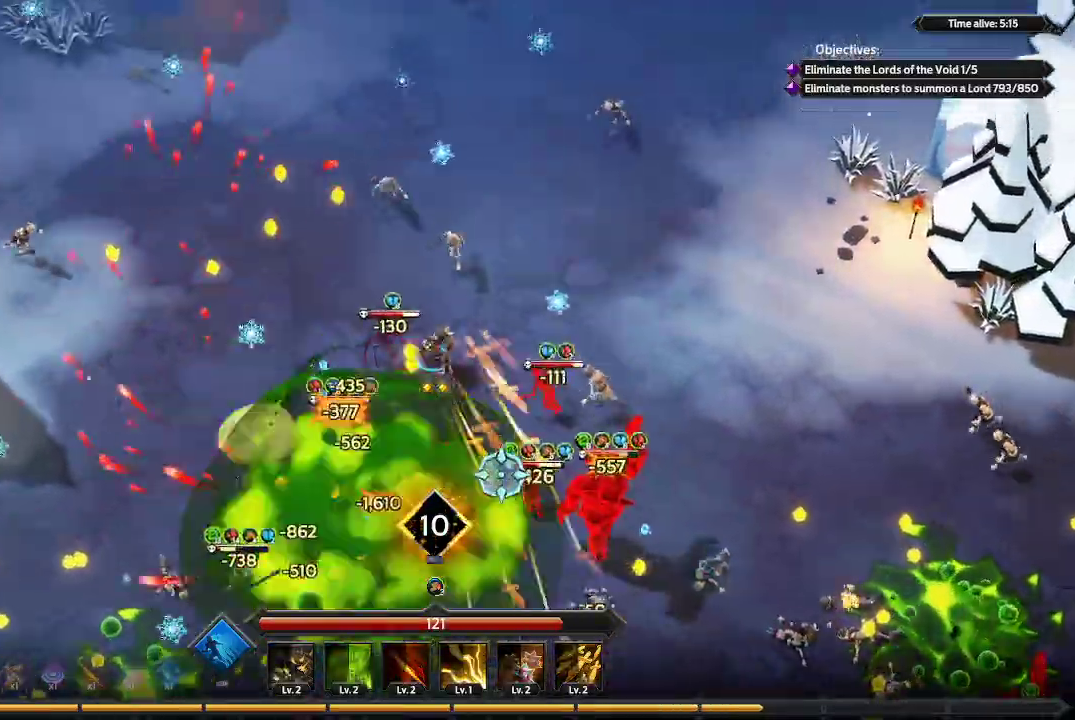
{"buttons": [], "left_stick": "up-left", "right_stick": "down-right", "events": []}
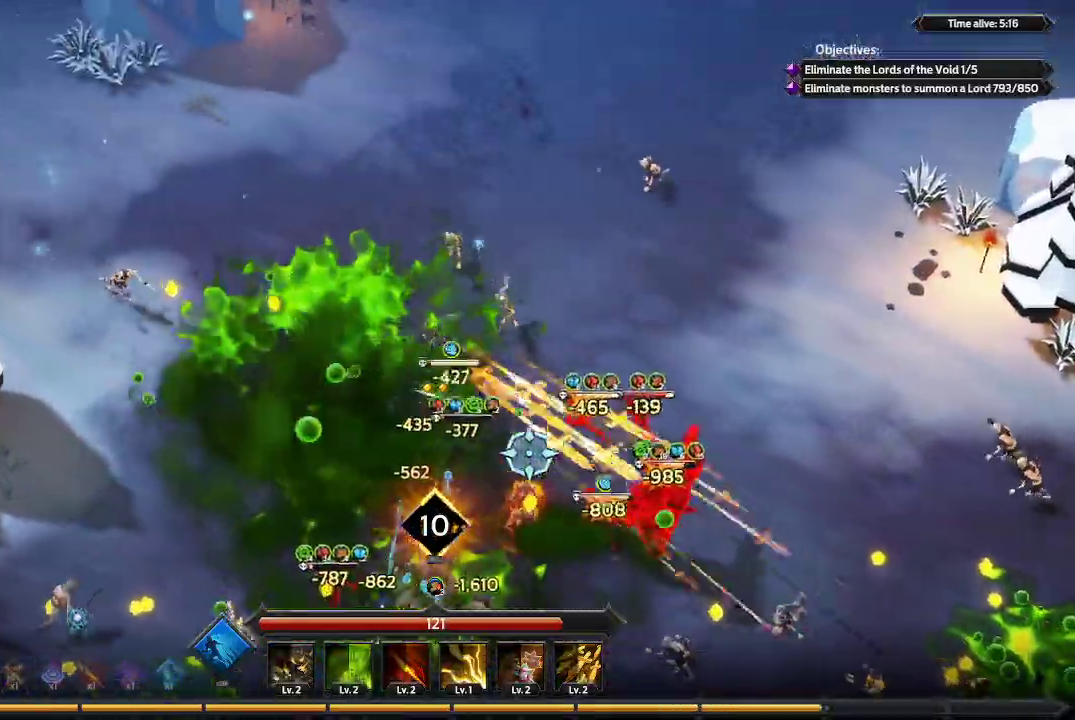
{"buttons": [], "left_stick": "down-left", "right_stick": "down-right", "events": [[67, "left_stick", "left"], [200, "left_stick", "down-left"]]}
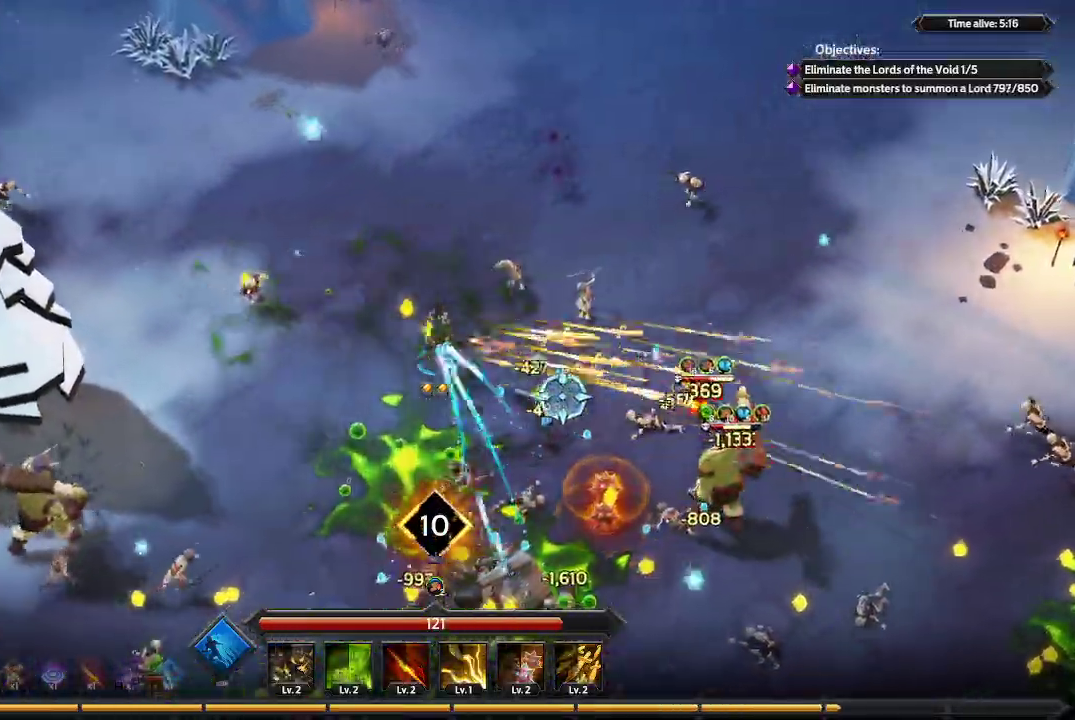
{"buttons": [], "left_stick": "down", "right_stick": "down-right", "events": [[133, "left_stick", "down"]]}
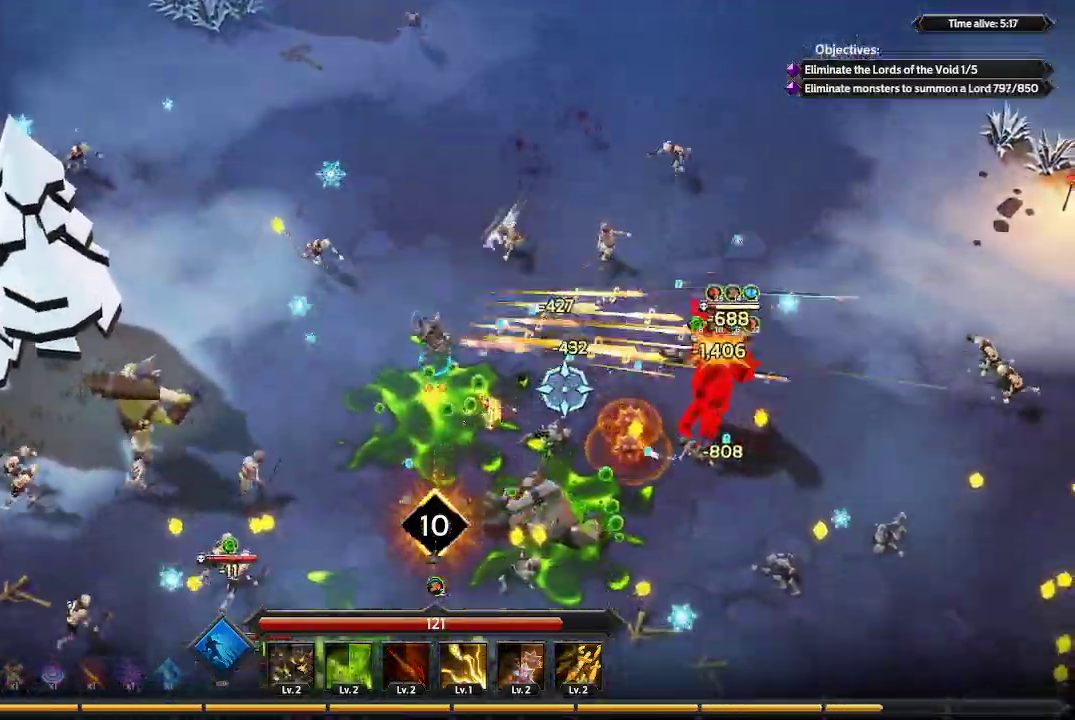
{"buttons": [], "left_stick": "down", "right_stick": "left", "events": [[200, "right_stick", "down"], [333, "right_stick", "down-left"], [500, "right_stick", "left"]]}
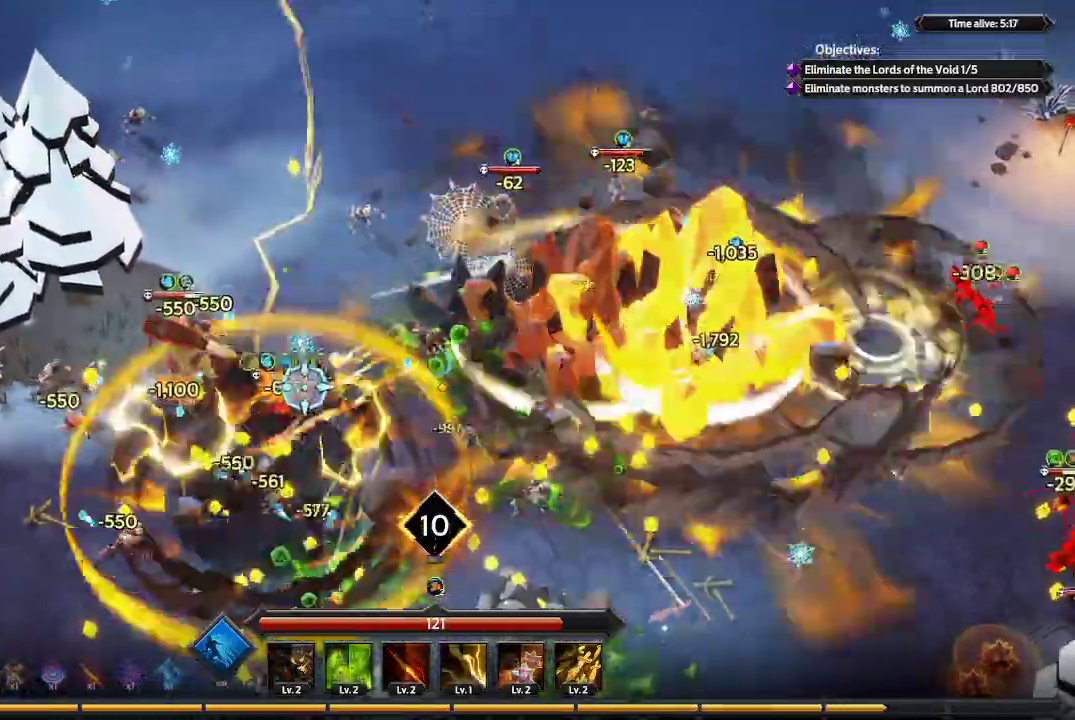
{"buttons": [], "left_stick": "down", "right_stick": "up-right", "events": [[100, "right_stick", "up-left"], [467, "right_stick", "up-right"]]}
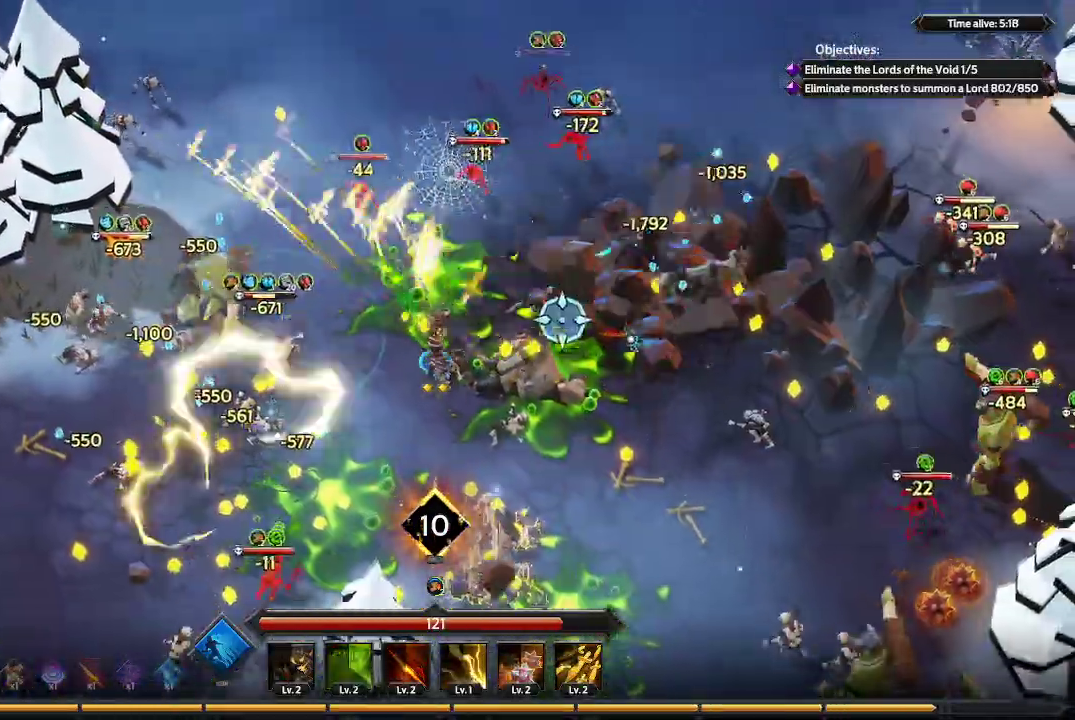
{"buttons": [], "left_stick": "down-right", "right_stick": "right", "events": [[33, "right_stick", "right"], [133, "left_stick", "down-right"]]}
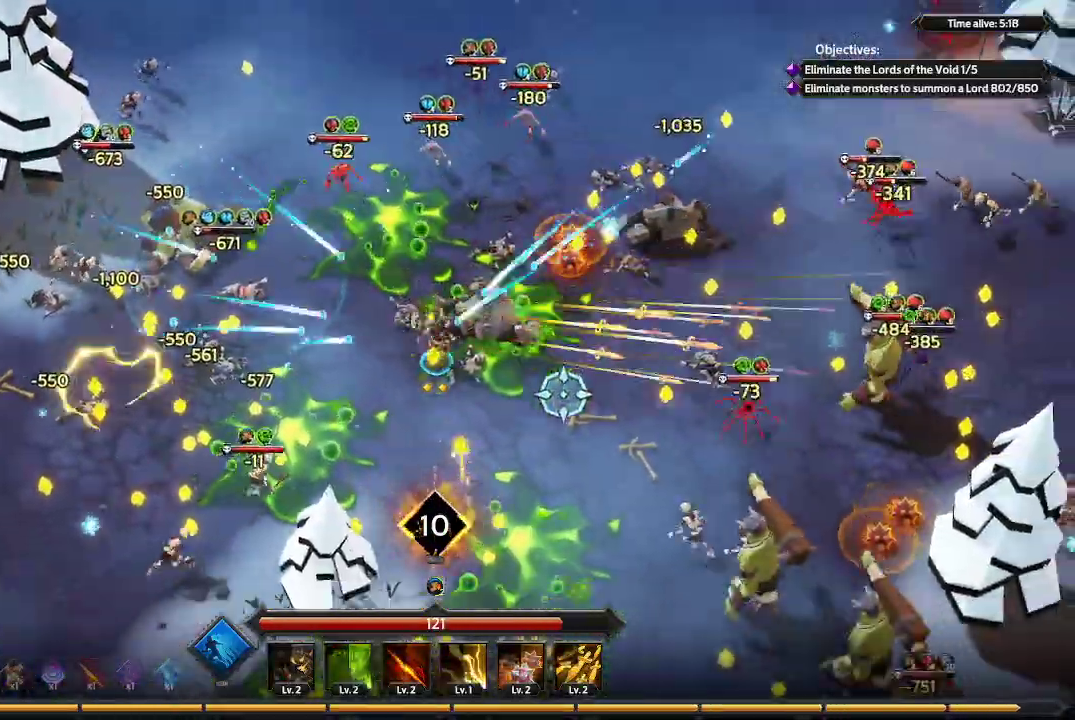
{"buttons": [], "left_stick": "down", "right_stick": "right", "events": [[400, "left_stick", "down"]]}
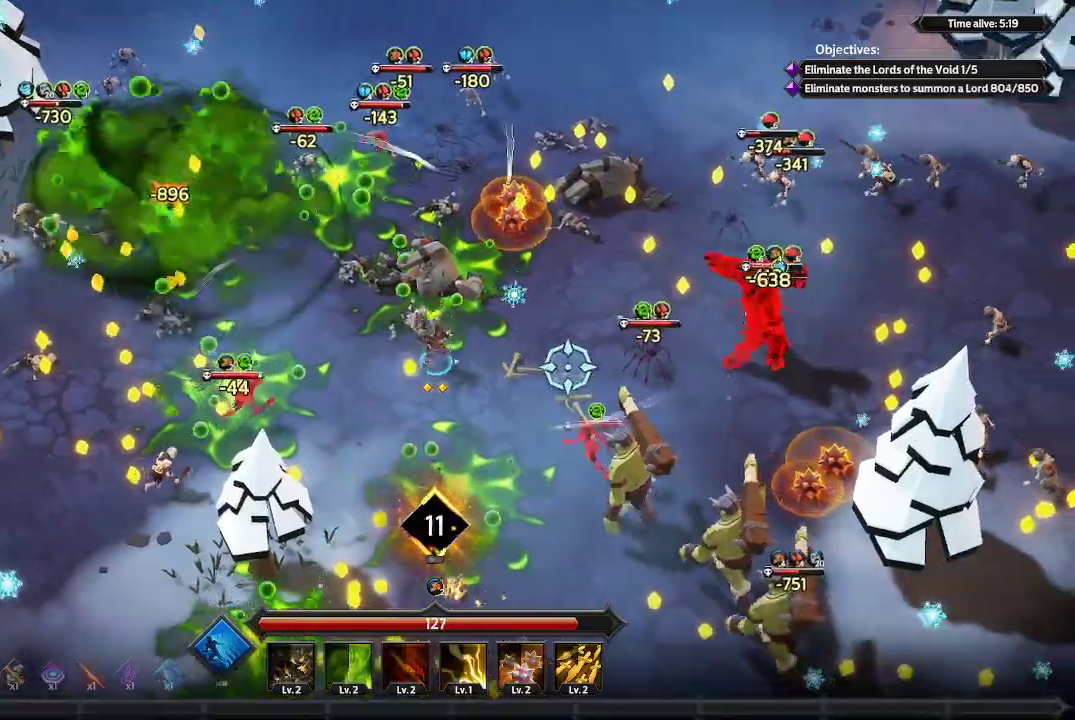
{"buttons": [], "left_stick": "down", "right_stick": "right", "events": [[33, "left_stick", "down-left"], [367, "left_stick", "down"]]}
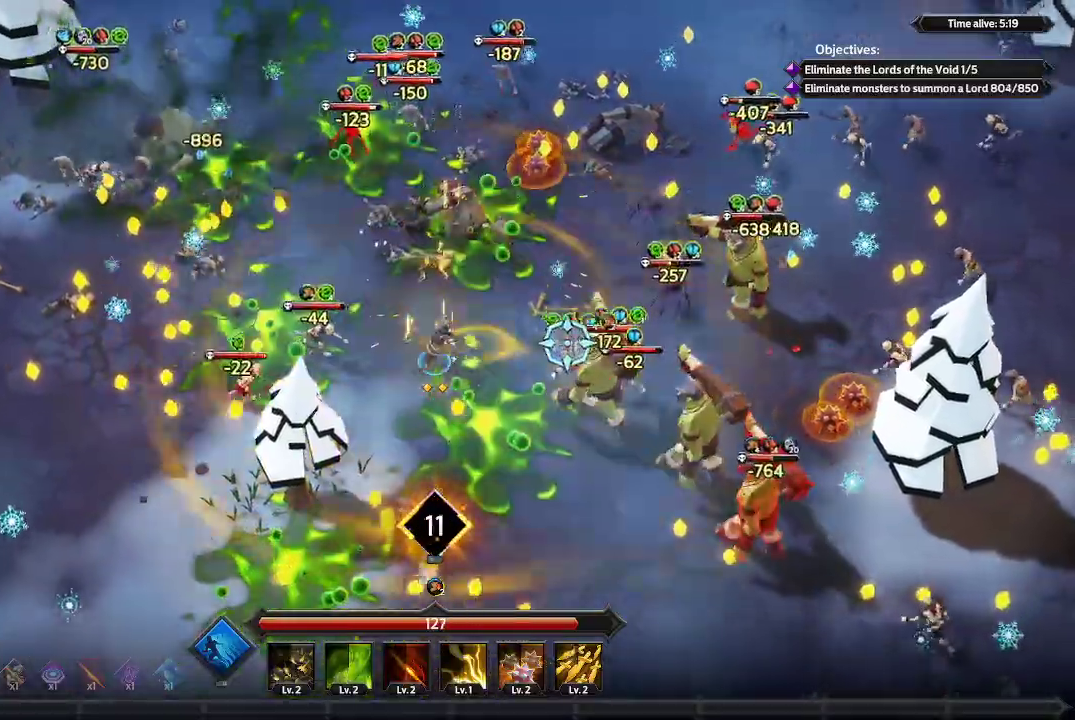
{"buttons": ["L1"], "left_stick": "down", "right_stick": "right", "events": [[467, "L1", "down"]]}
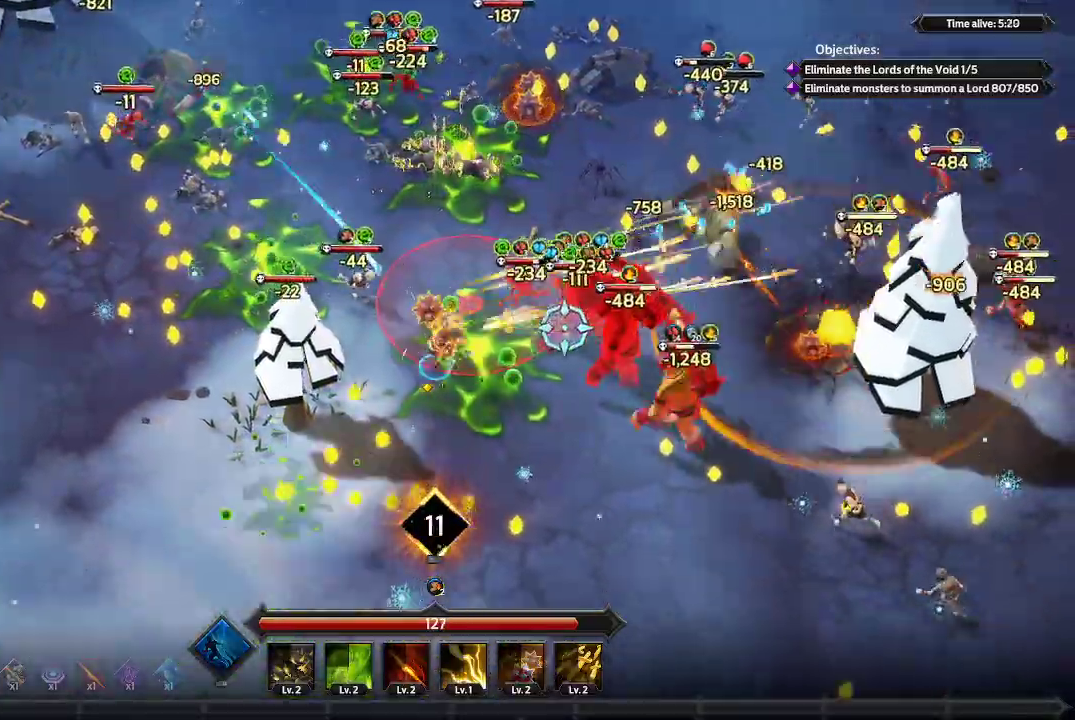
{"buttons": [], "left_stick": "down-right", "right_stick": "up-right", "events": [[167, "L1", "up"], [300, "right_stick", "up-right"], [333, "left_stick", "down-right"]]}
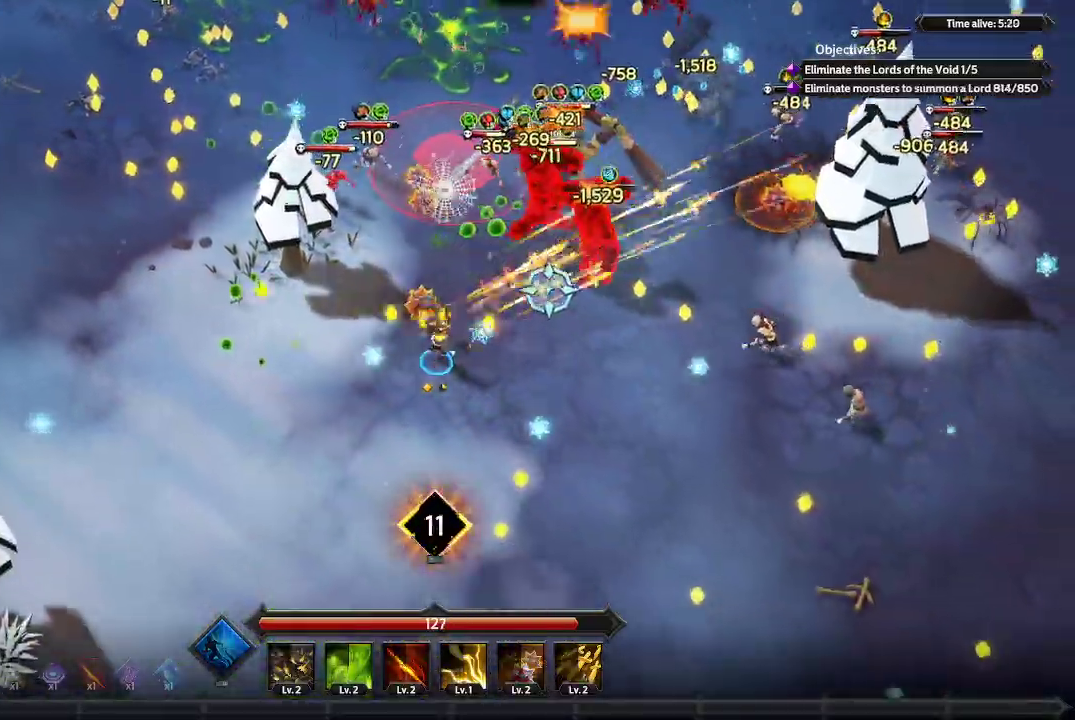
{"buttons": [], "left_stick": "right", "right_stick": "up-right", "events": [[367, "left_stick", "right"]]}
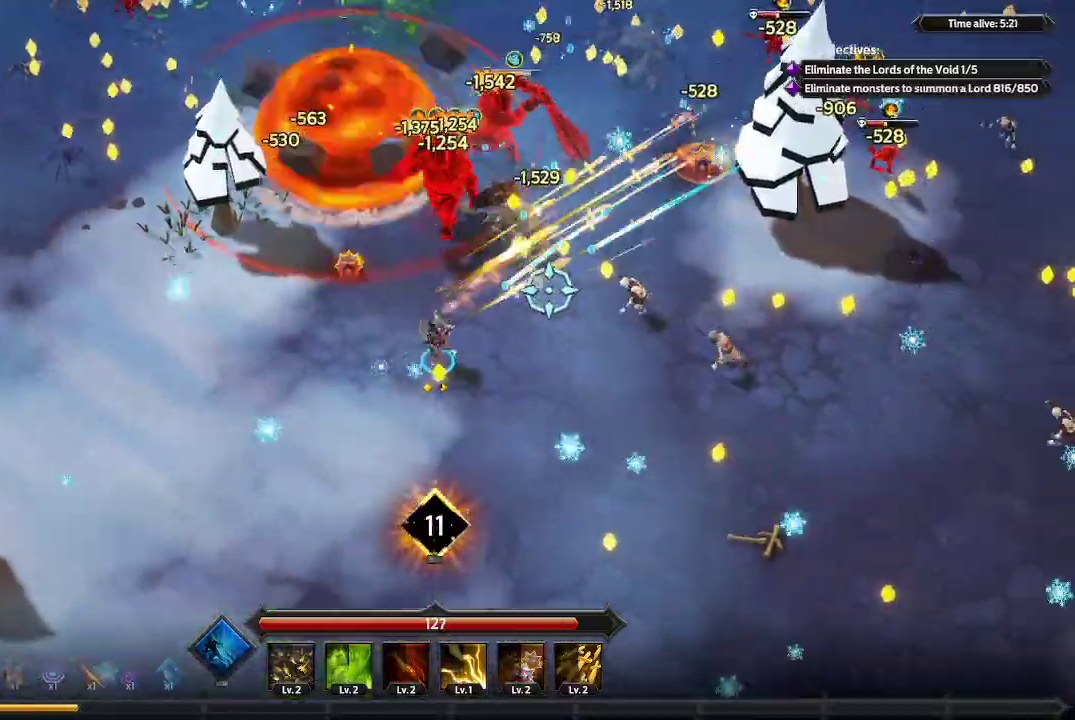
{"buttons": [], "left_stick": "right", "right_stick": "up-right", "events": []}
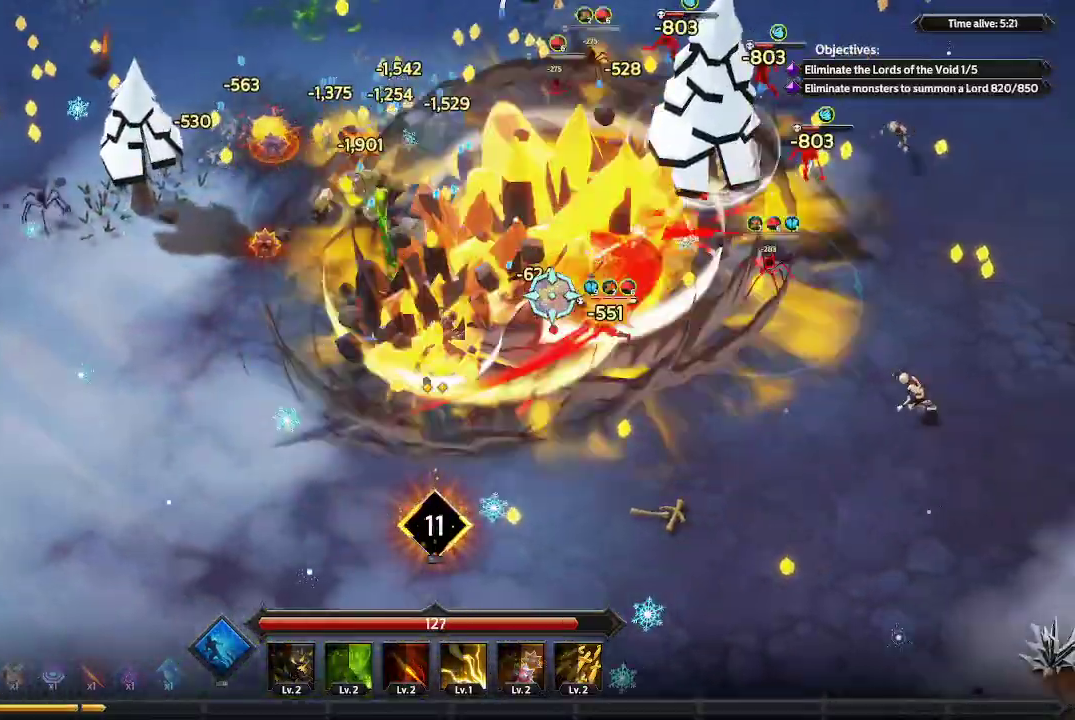
{"buttons": [], "left_stick": "up-right", "right_stick": "up-right", "events": [[433, "left_stick", "up-right"]]}
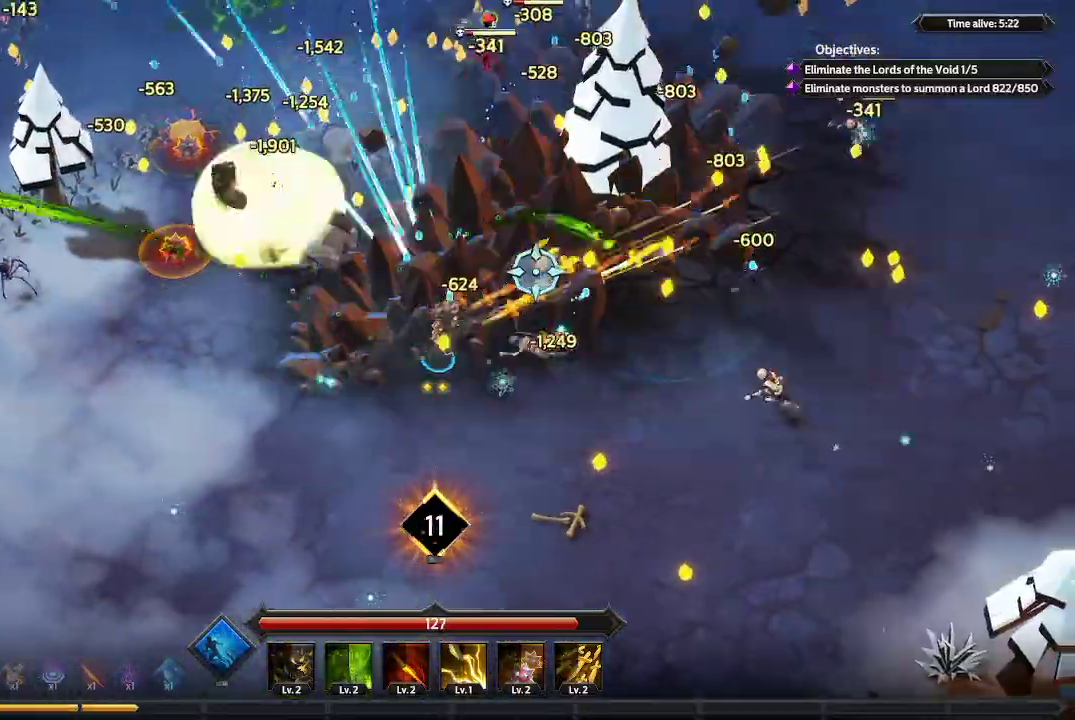
{"buttons": [], "left_stick": "up-right", "right_stick": "up-right", "events": []}
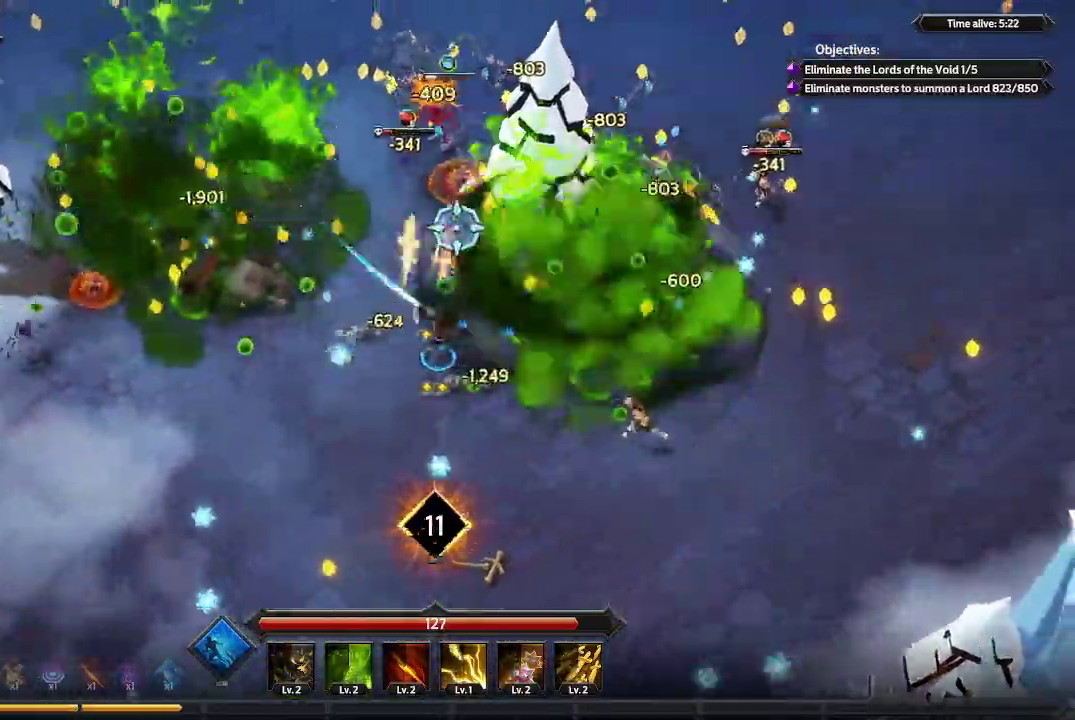
{"buttons": [], "left_stick": "up", "right_stick": "up", "events": [[33, "right_stick", "up"], [300, "left_stick", "up"]]}
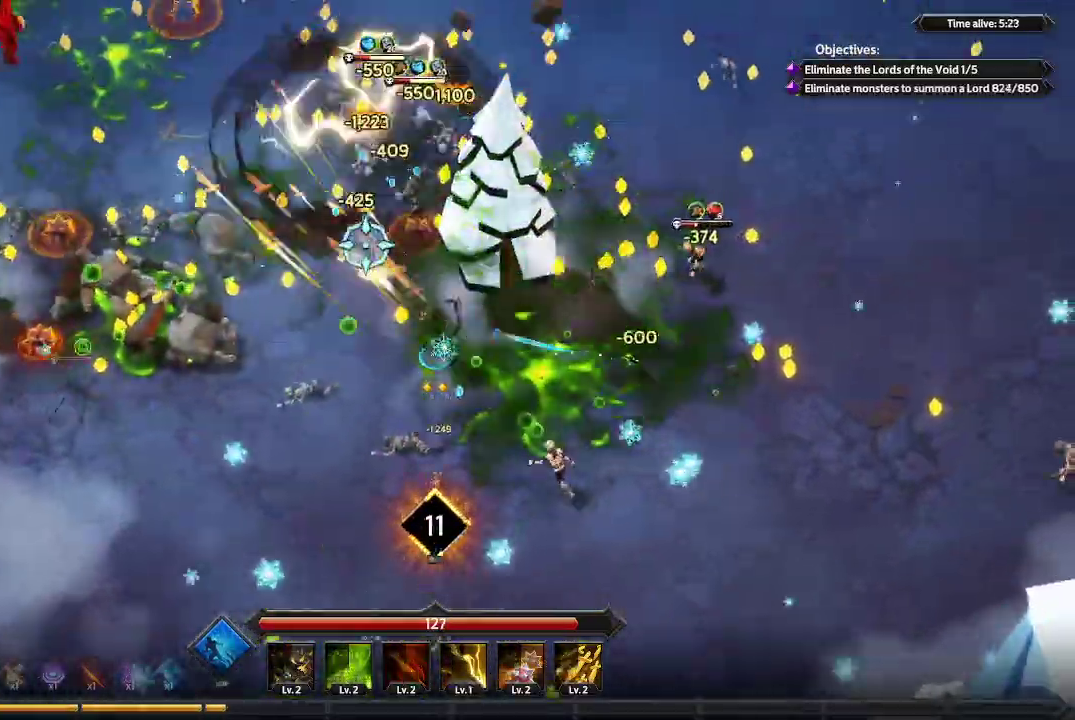
{"buttons": [], "left_stick": "up", "right_stick": "up", "events": []}